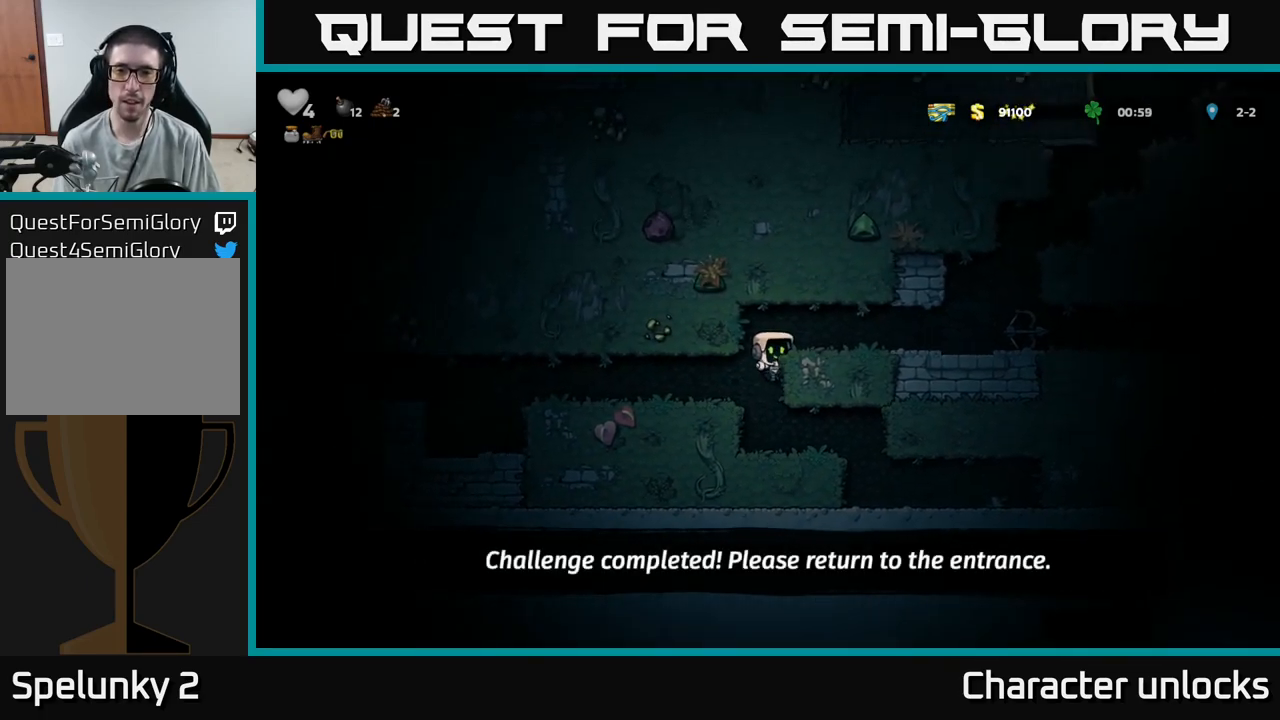
Gameplay with a controller (Xbox layout); each line is a JSON object with the inputs held at the frame after it. "events" lists button and stick changes between this image and that frame as [ms after this image, input, new state], when the widget could be followed in between. Not read: left_stick right_stick.
{"buttons": ["DPAD_RIGHT"], "events": [[67, "A", "down"], [200, "A", "up"]]}
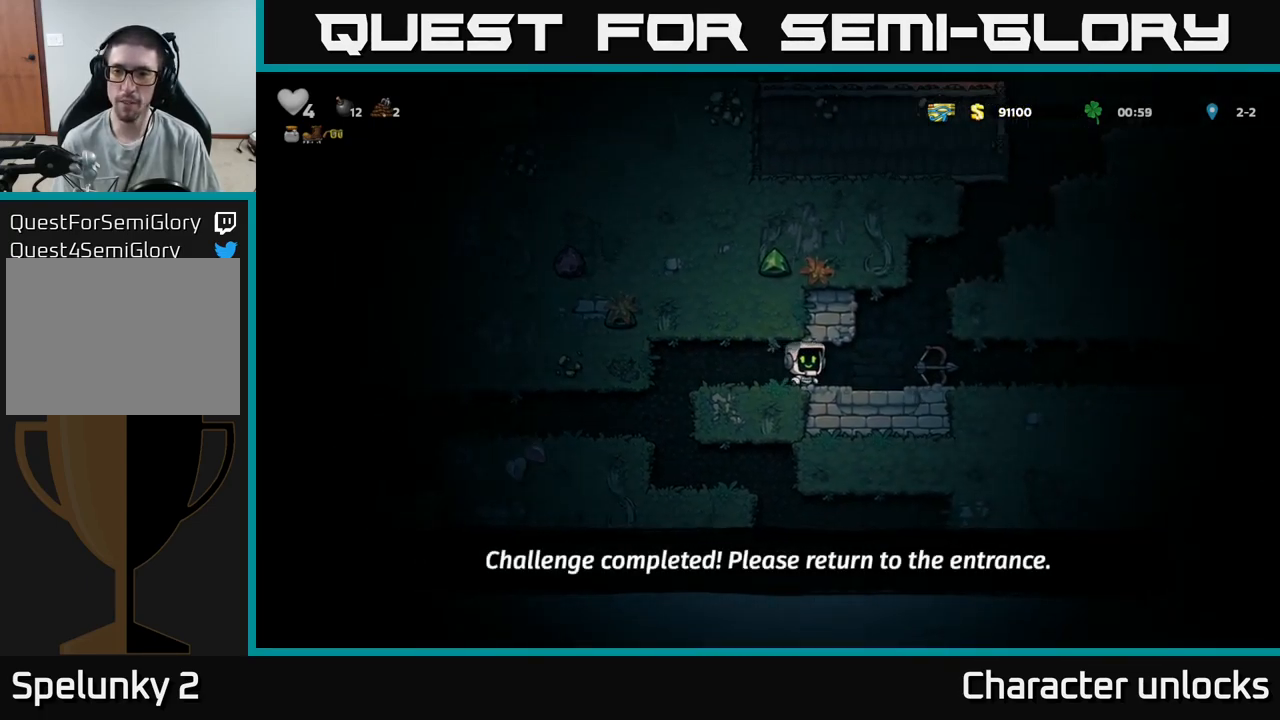
{"buttons": [], "events": [[267, "DPAD_DOWN", "down"], [283, "DPAD_RIGHT", "up"], [317, "X", "down"], [350, "DPAD_LEFT", "down"], [367, "DPAD_DOWN", "up"], [417, "X", "up"], [500, "DPAD_LEFT", "up"]]}
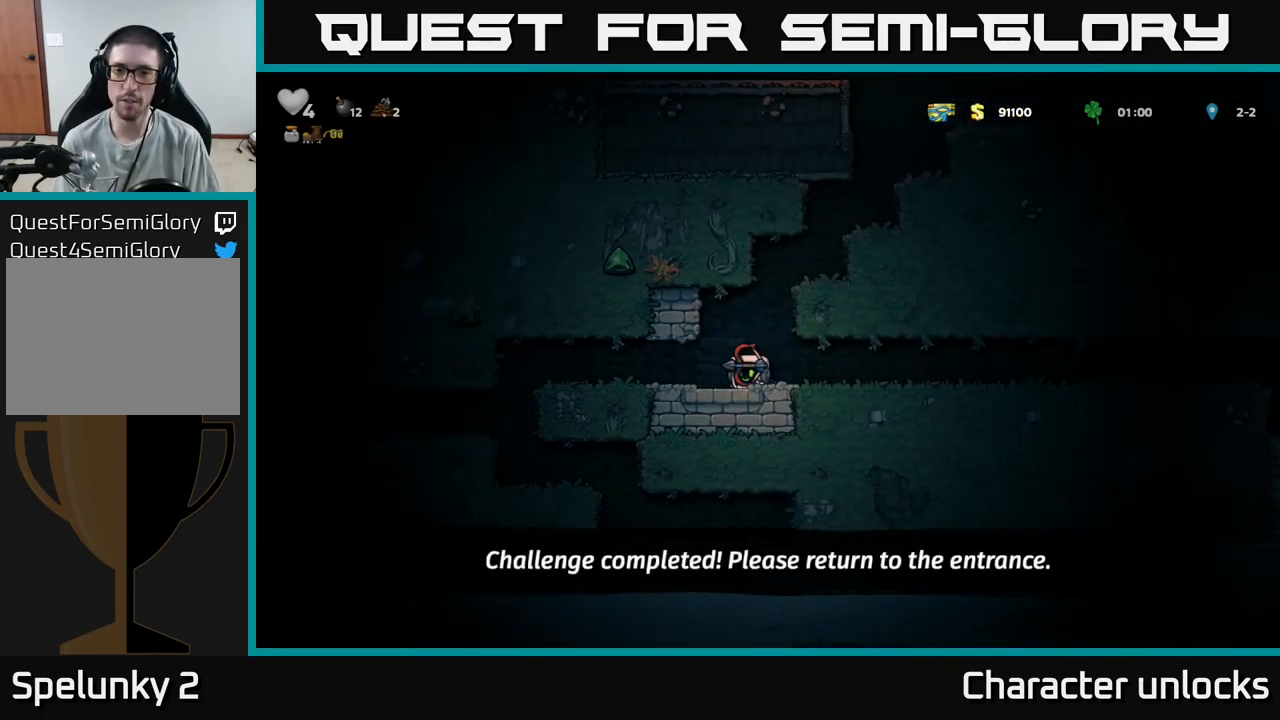
{"buttons": ["A", "DPAD_RIGHT"], "events": [[50, "DPAD_RIGHT", "down"], [67, "A", "down"], [317, "A", "up"], [417, "A", "down"]]}
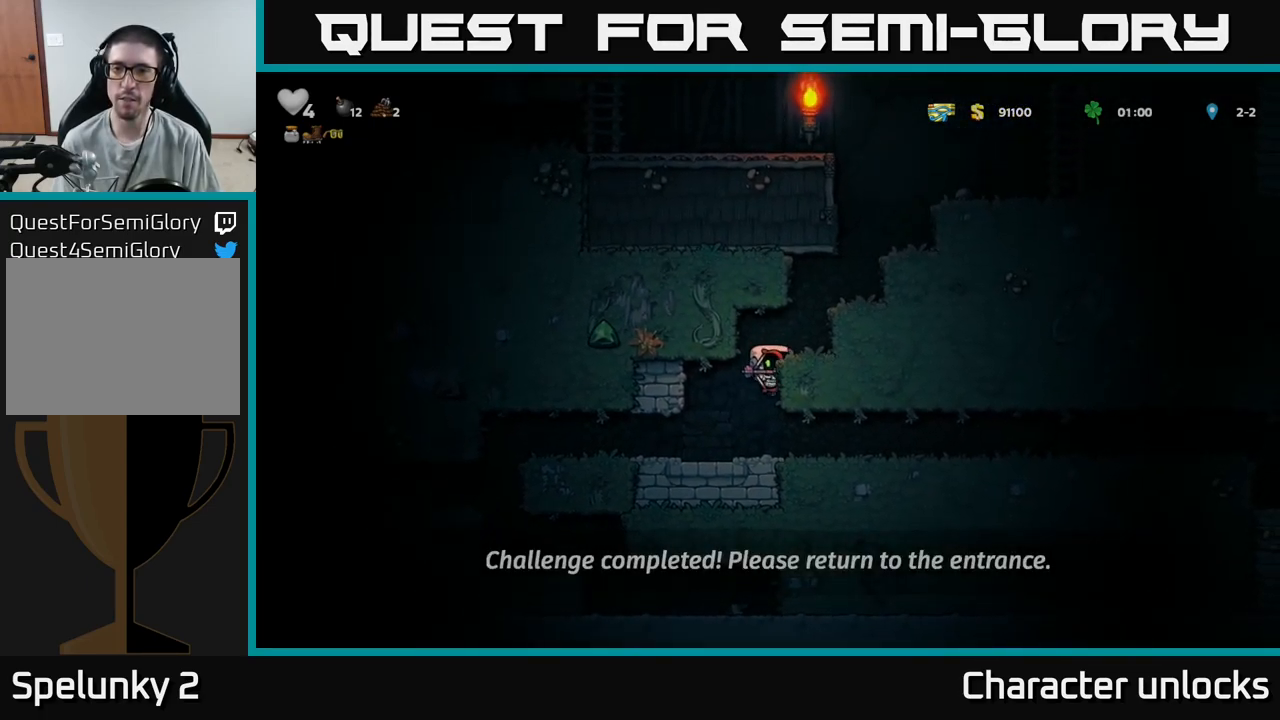
{"buttons": ["DPAD_RIGHT"], "events": [[100, "A", "up"], [300, "A", "down"], [483, "A", "up"]]}
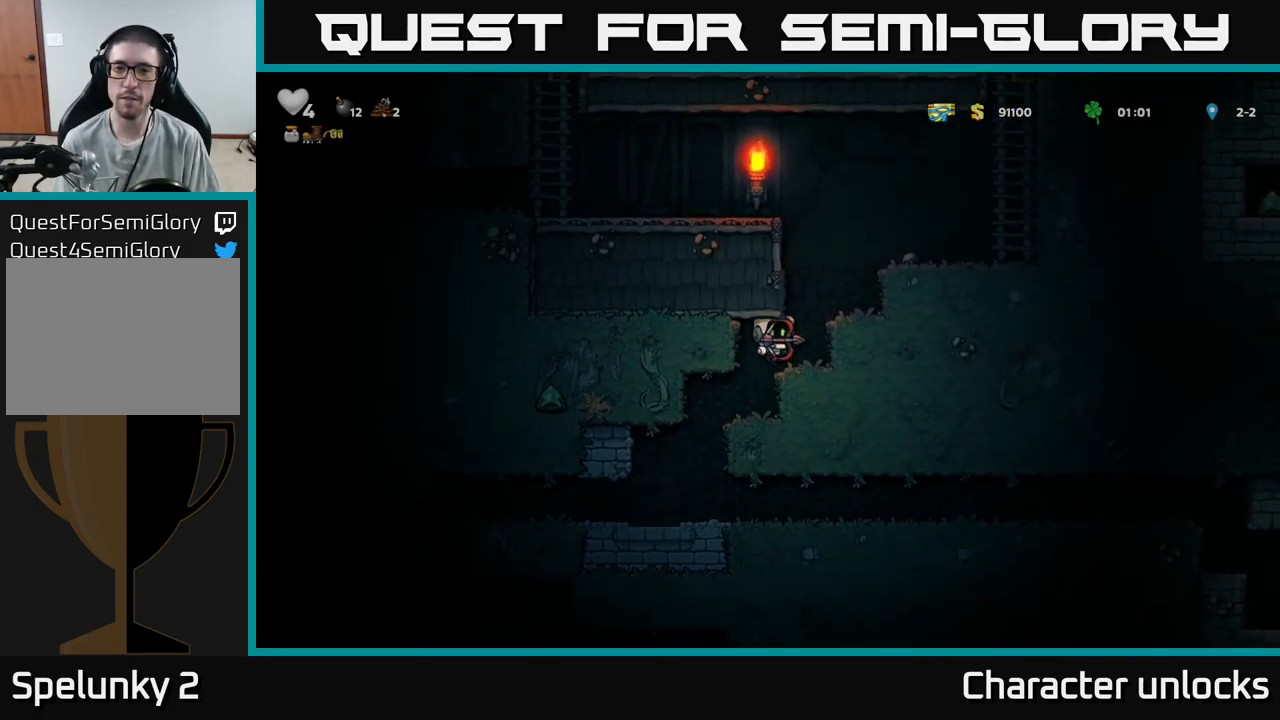
{"buttons": ["A", "DPAD_RIGHT"], "events": [[150, "A", "down"], [333, "A", "up"], [467, "A", "down"]]}
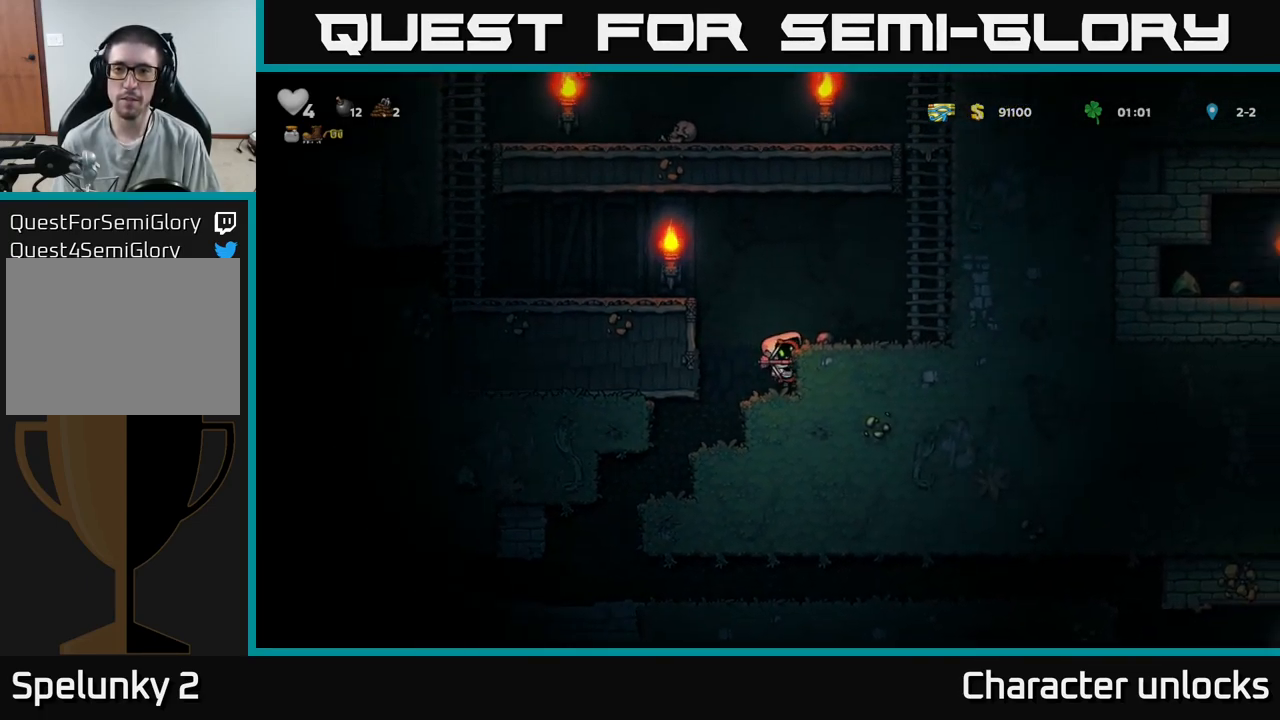
{"buttons": ["A", "DPAD_RIGHT"], "events": [[167, "A", "up"], [383, "A", "down"]]}
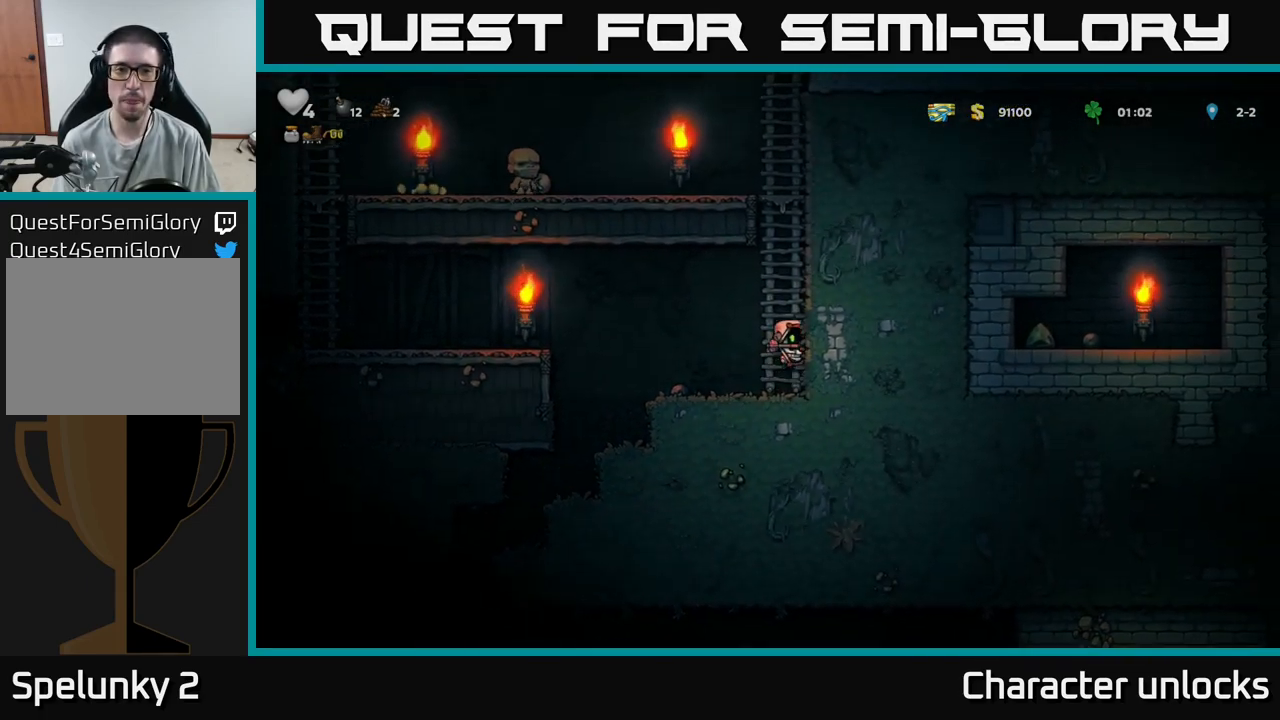
{"buttons": ["A", "DPAD_UP"], "events": [[17, "DPAD_RIGHT", "up"], [50, "DPAD_UP", "down"], [100, "A", "up"], [217, "A", "down"], [384, "A", "up"], [500, "A", "down"]]}
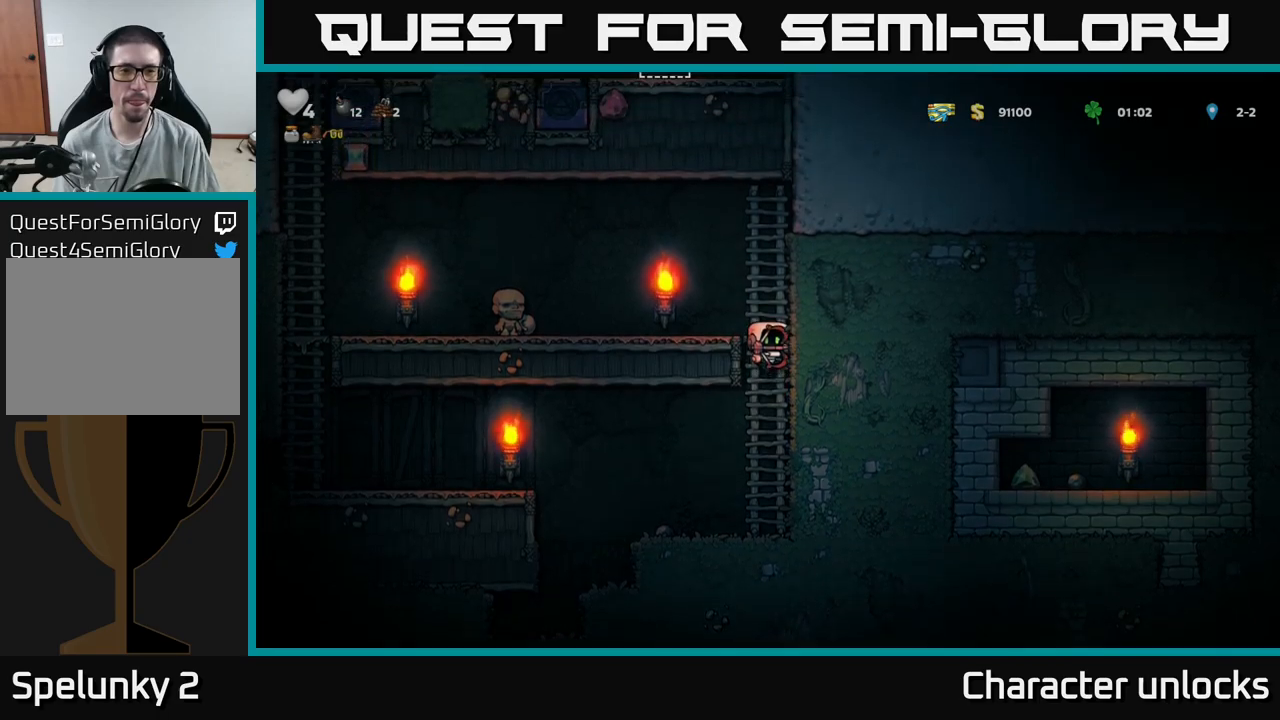
{"buttons": ["DPAD_LEFT"], "events": [[134, "A", "up"], [200, "DPAD_LEFT", "down"], [250, "DPAD_UP", "up"], [267, "A", "down"], [467, "A", "up"]]}
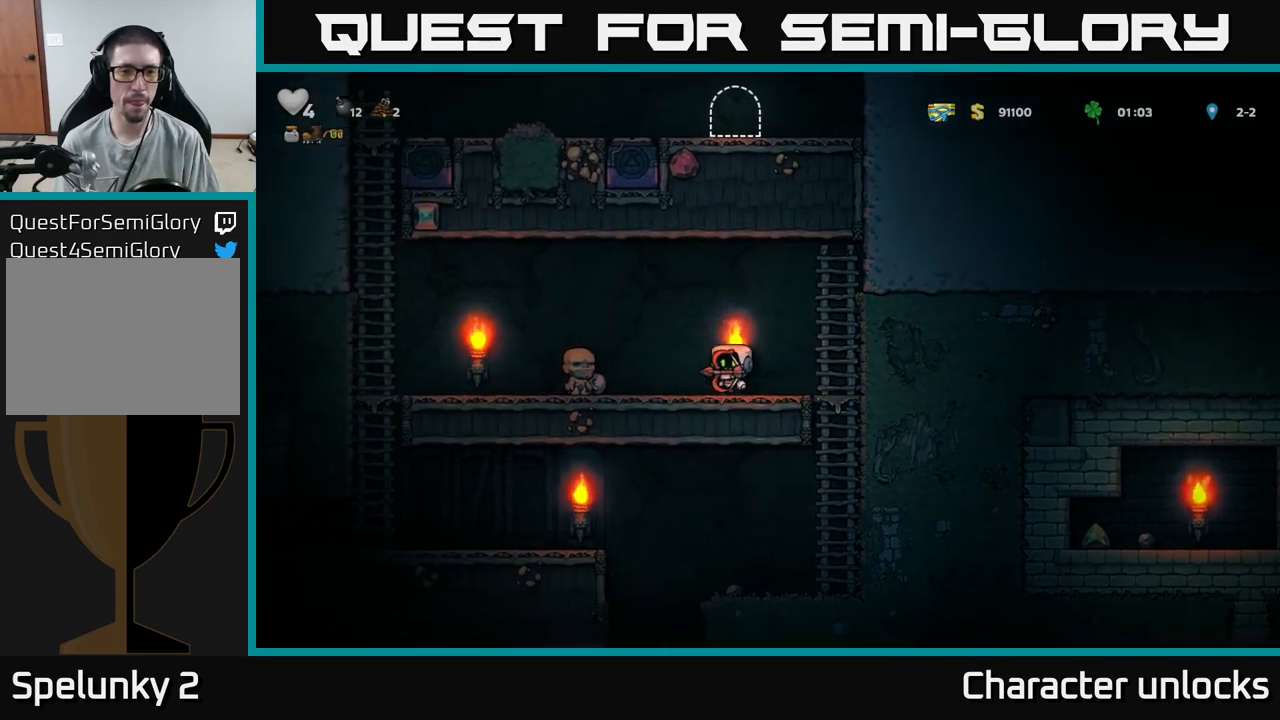
{"buttons": ["DPAD_LEFT"], "events": [[184, "A", "down"], [267, "A", "up"]]}
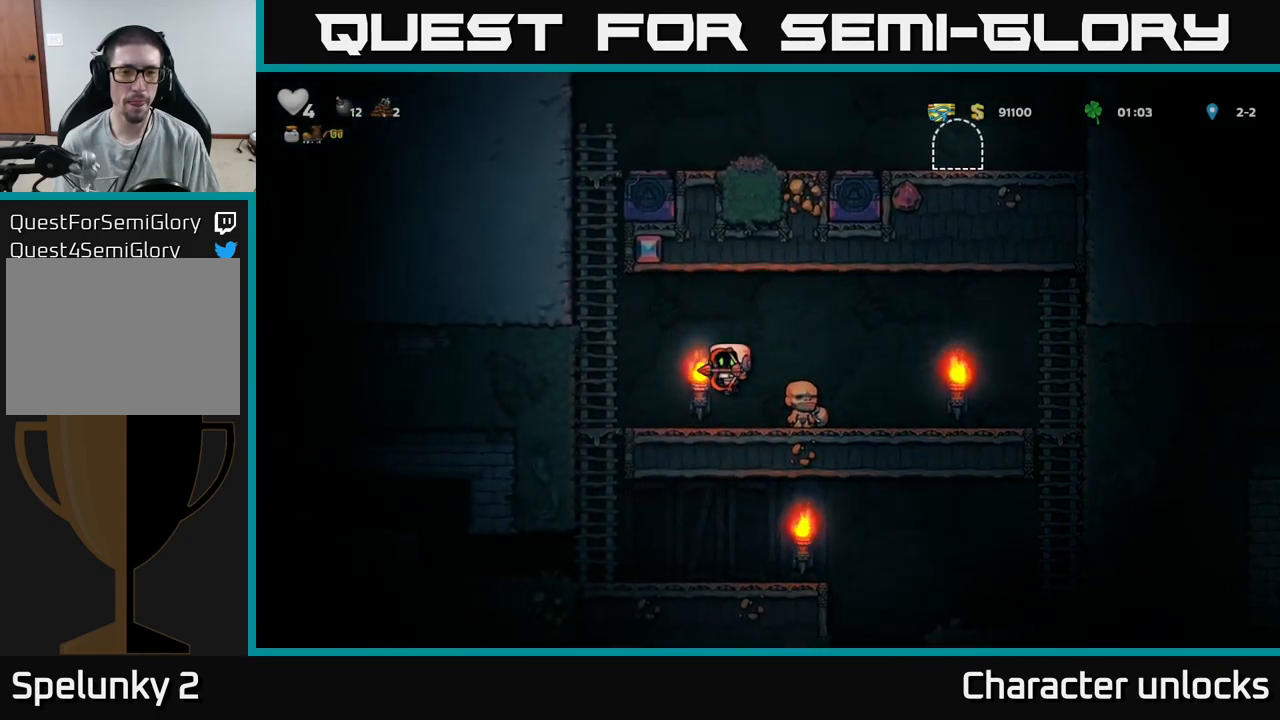
{"buttons": ["A", "DPAD_UP"], "events": [[150, "A", "down"], [267, "DPAD_UP", "down"], [284, "DPAD_LEFT", "up"], [317, "A", "up"], [400, "A", "down"]]}
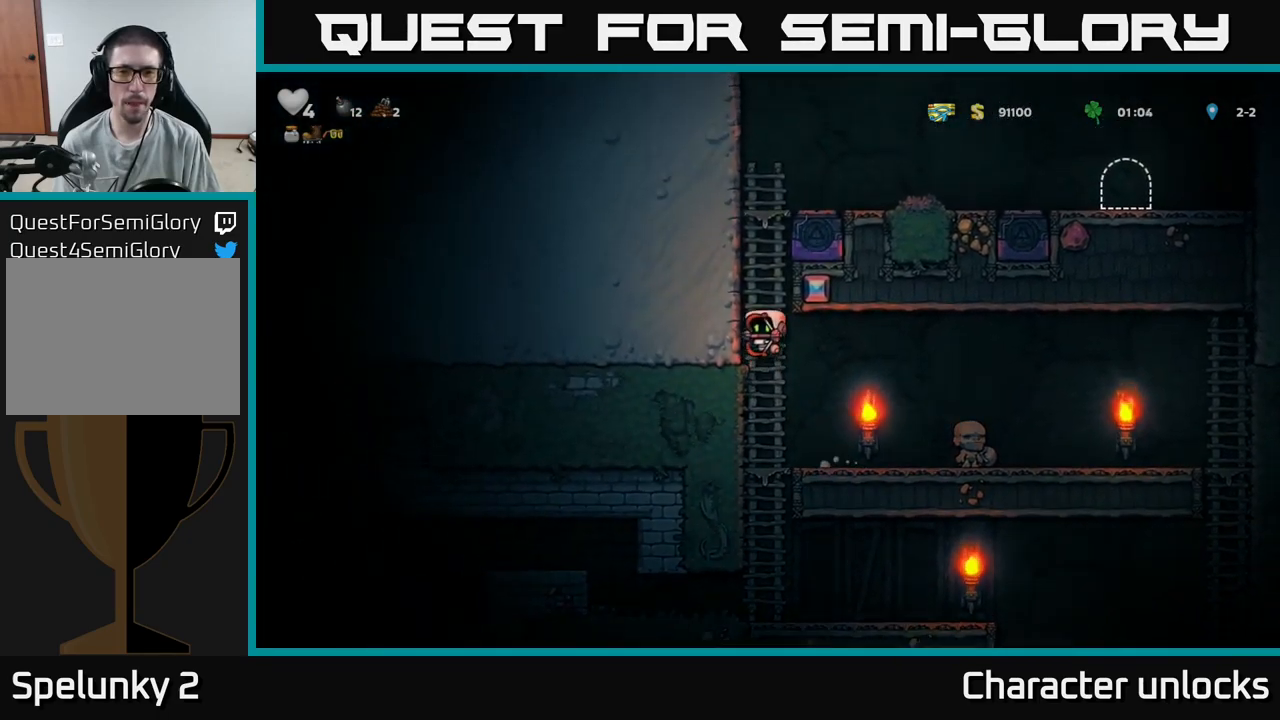
{"buttons": ["DPAD_UP", "DPAD_RIGHT"], "events": [[84, "A", "up"], [184, "A", "down"], [350, "A", "up"], [500, "DPAD_RIGHT", "down"]]}
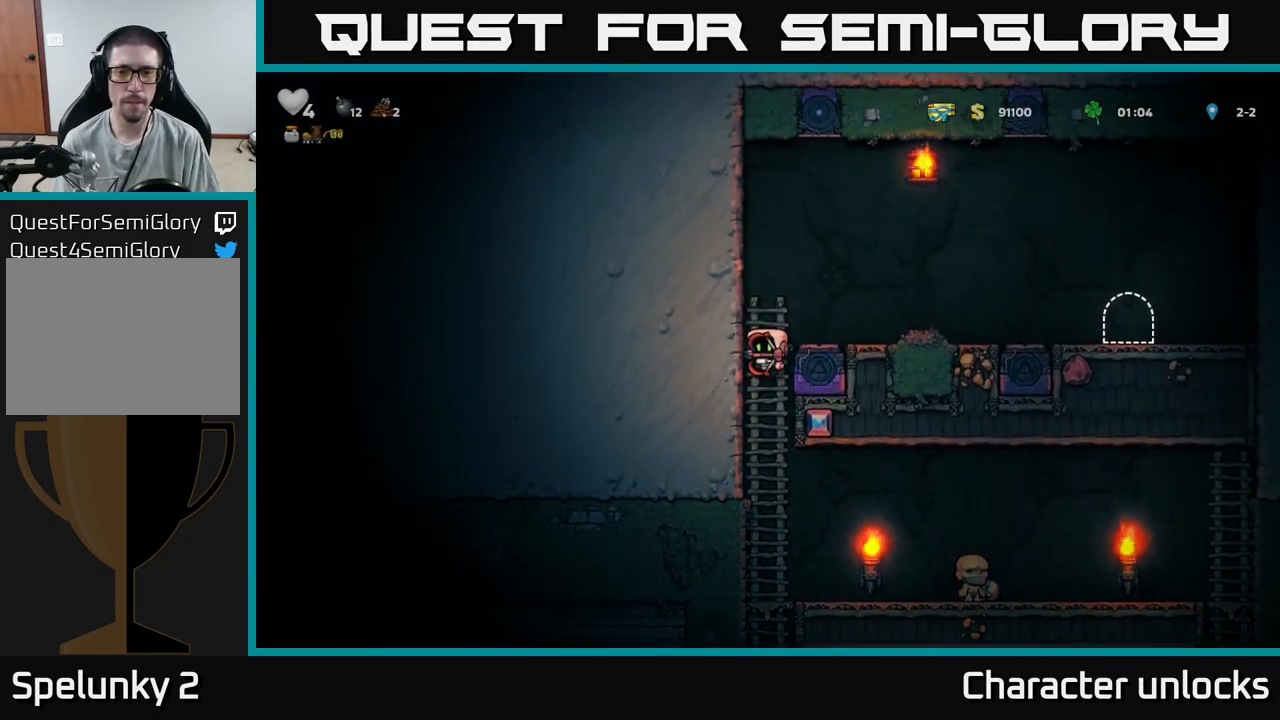
{"buttons": ["DPAD_RIGHT"], "events": [[17, "A", "down"], [17, "DPAD_UP", "up"], [184, "A", "up"]]}
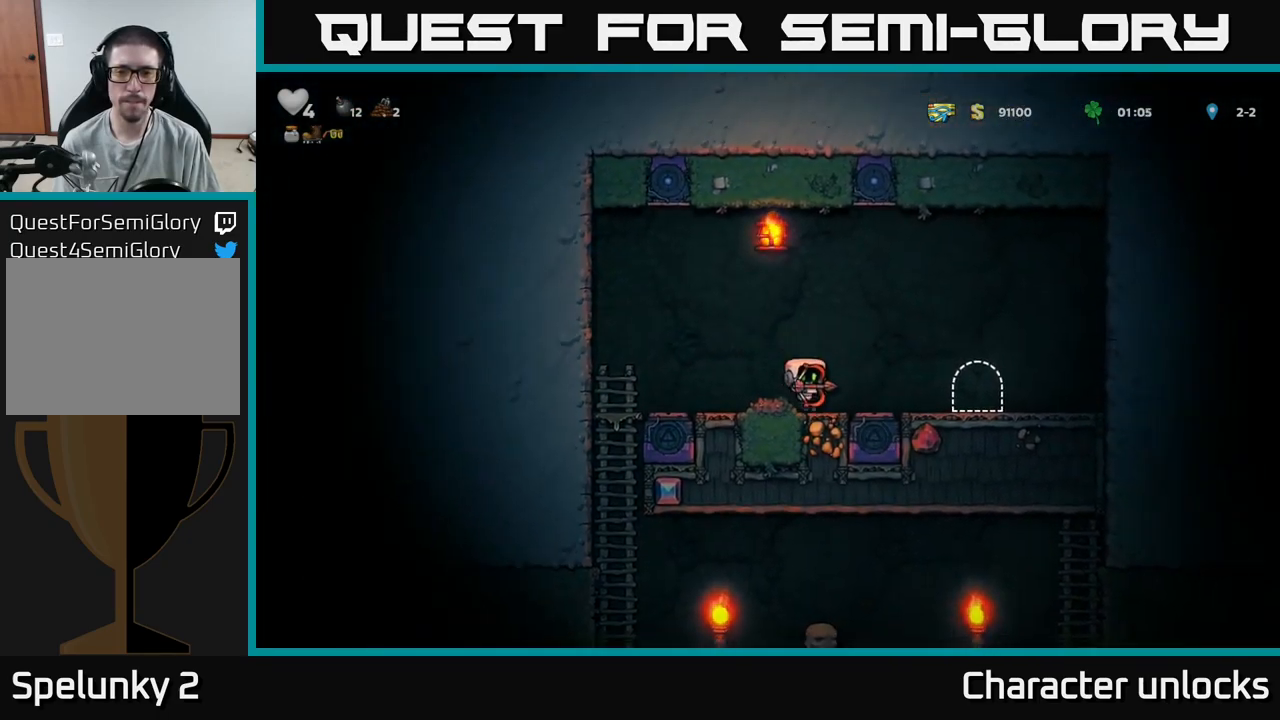
{"buttons": [], "events": [[50, "A", "down"], [150, "A", "up"], [317, "DPAD_RIGHT", "up"]]}
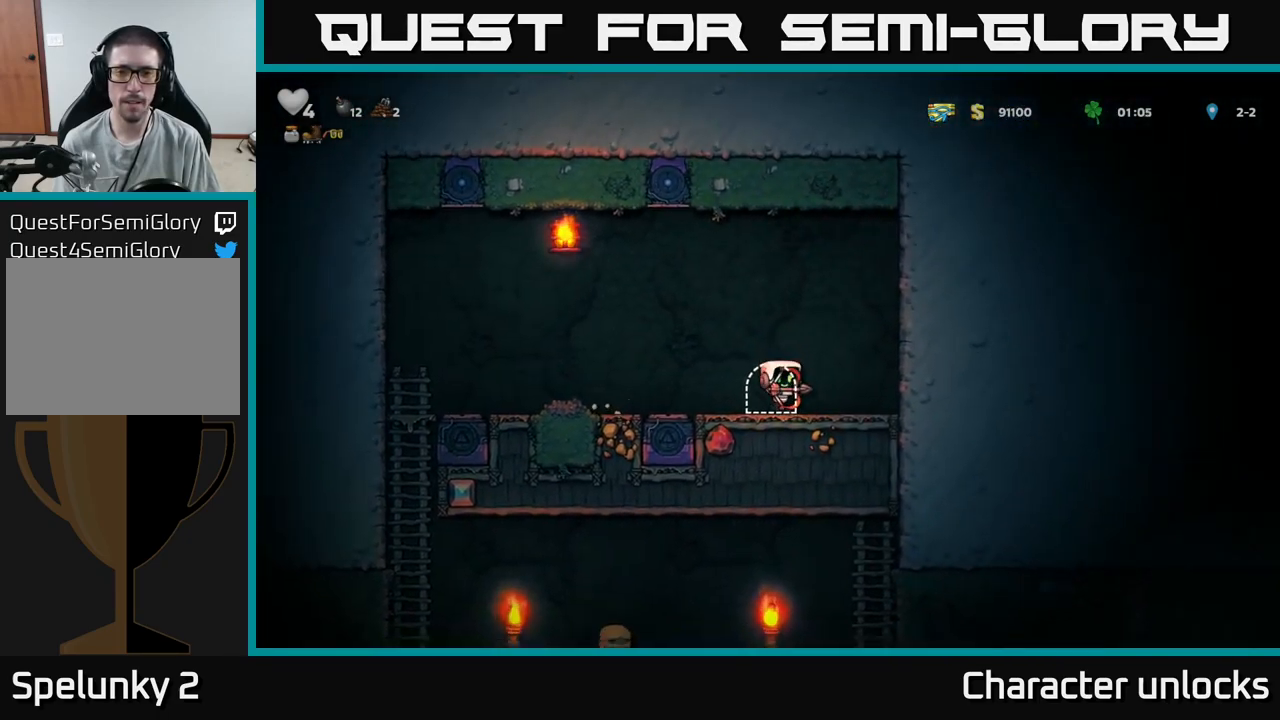
{"buttons": ["L2"], "events": [[34, "L2", "down"], [117, "L2", "up"], [367, "L2", "down"]]}
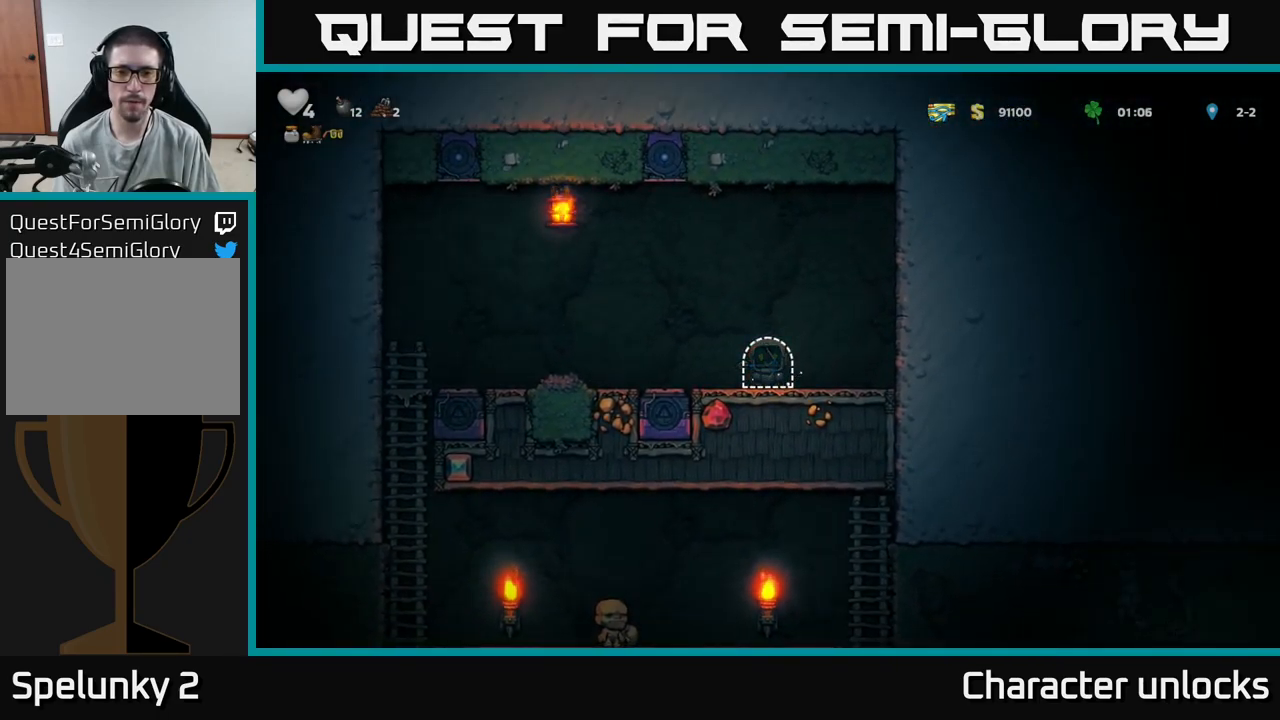
{"buttons": [], "events": [[17, "L2", "up"]]}
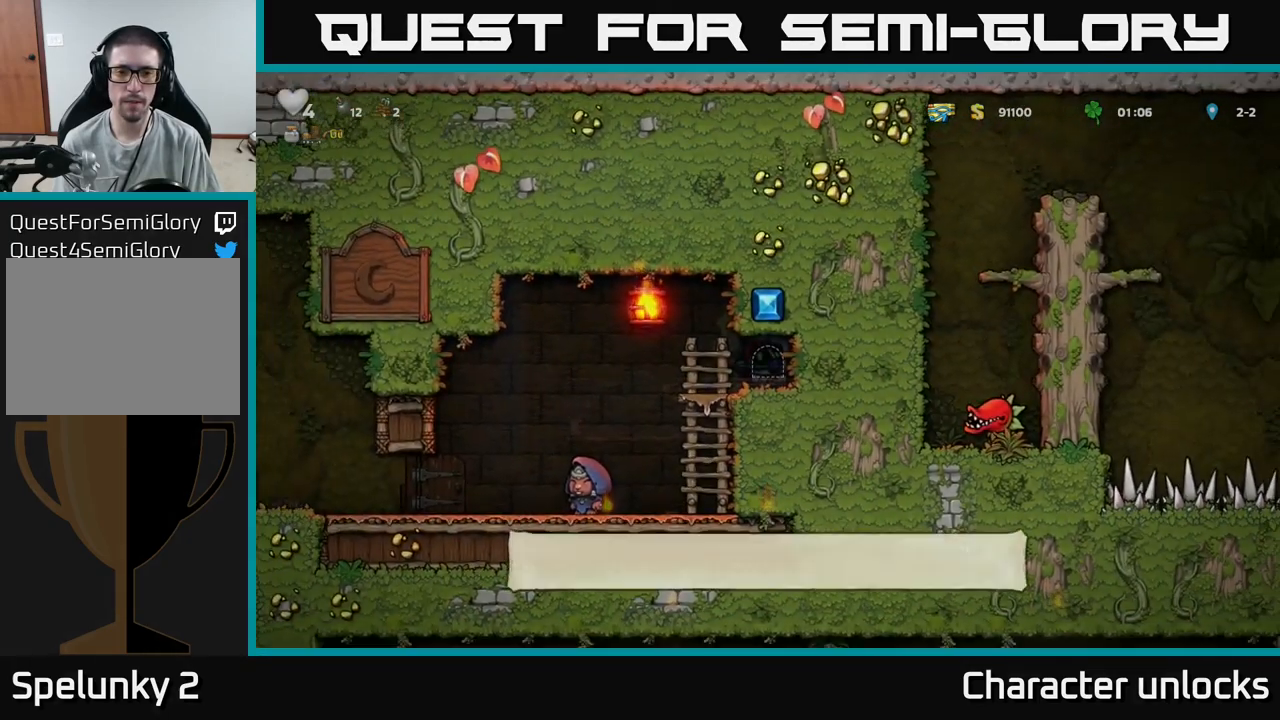
{"buttons": ["DPAD_LEFT"], "events": [[434, "DPAD_LEFT", "down"]]}
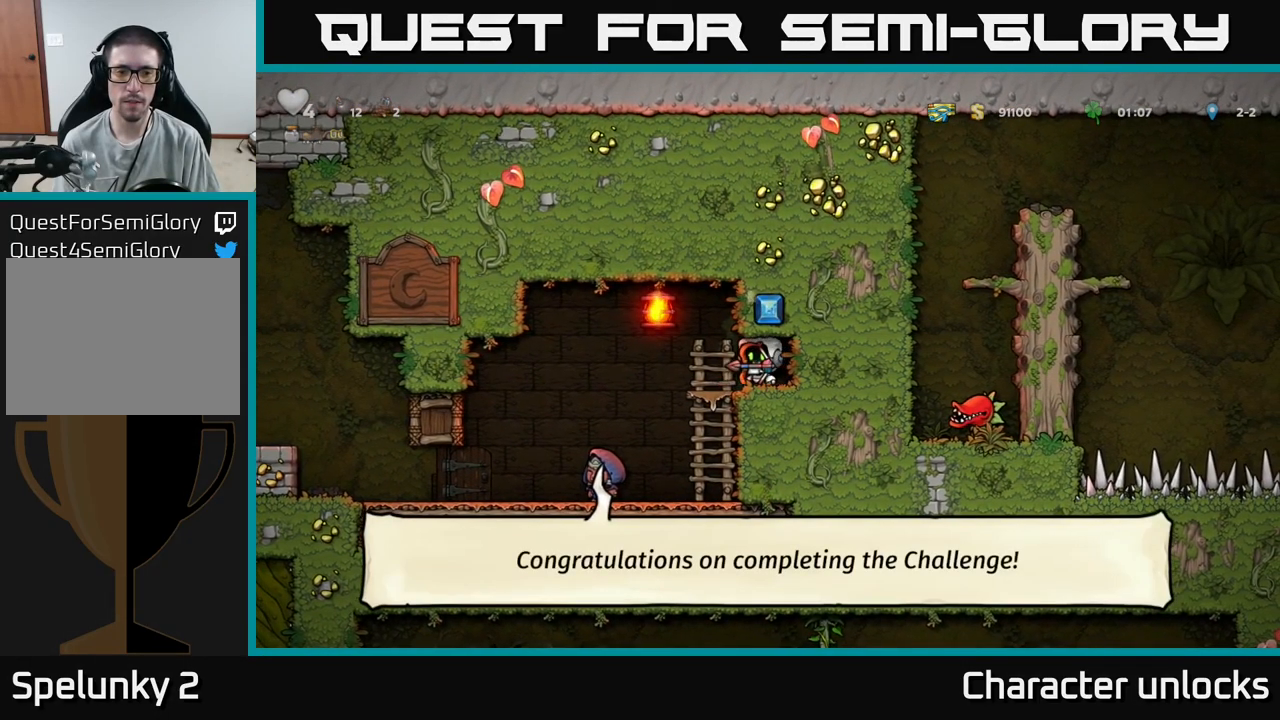
{"buttons": ["DPAD_LEFT"], "events": []}
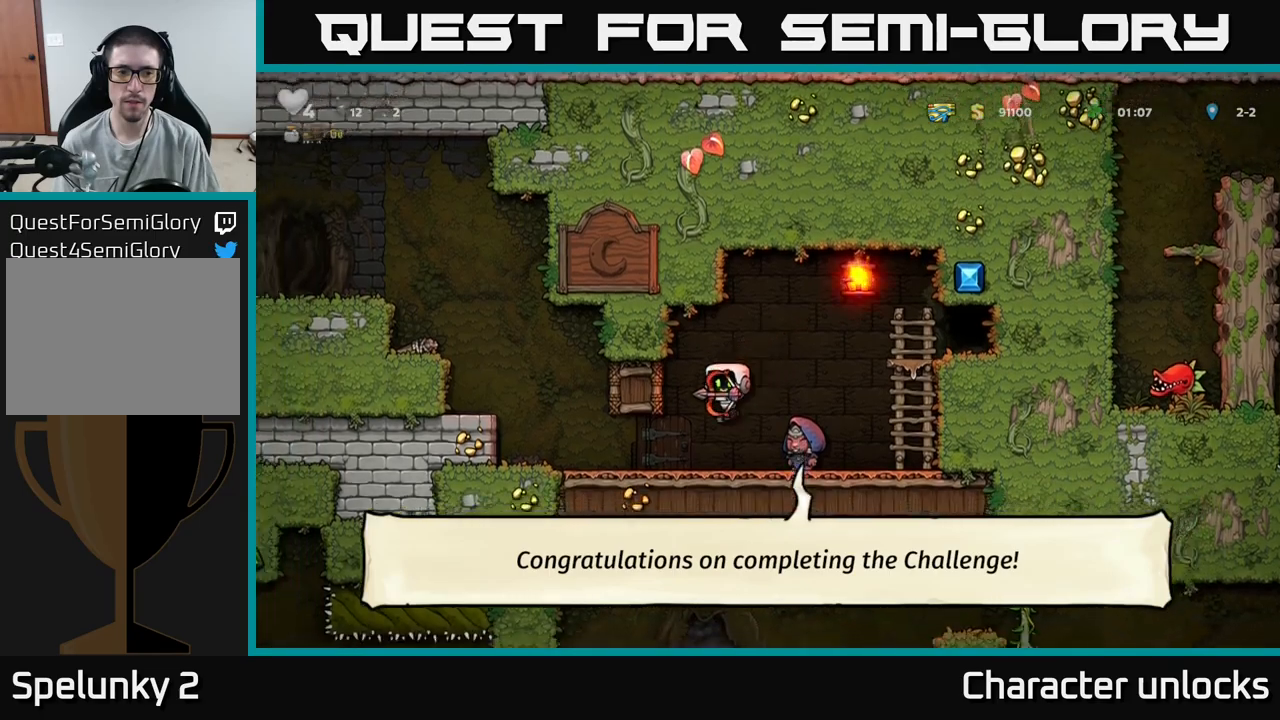
{"buttons": ["DPAD_LEFT"], "events": [[283, "A", "down"], [416, "A", "up"]]}
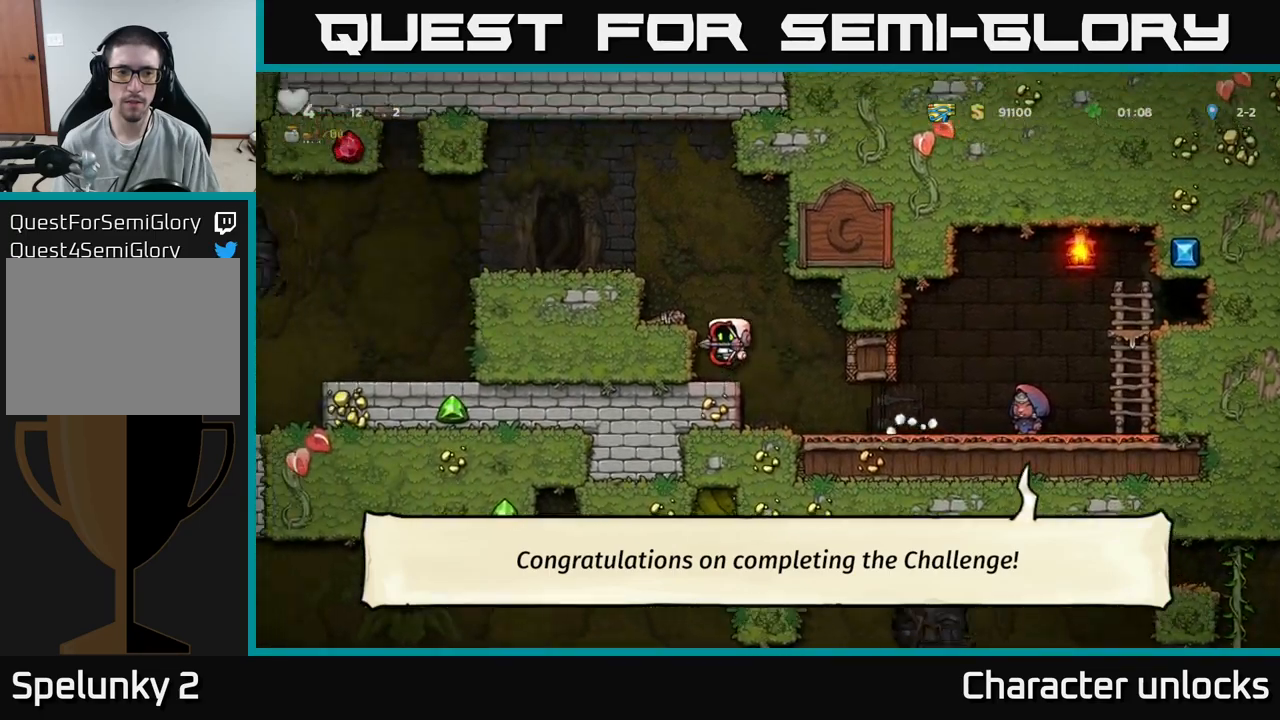
{"buttons": ["A", "DPAD_LEFT"], "events": [[133, "A", "down"], [250, "A", "up"], [483, "A", "down"]]}
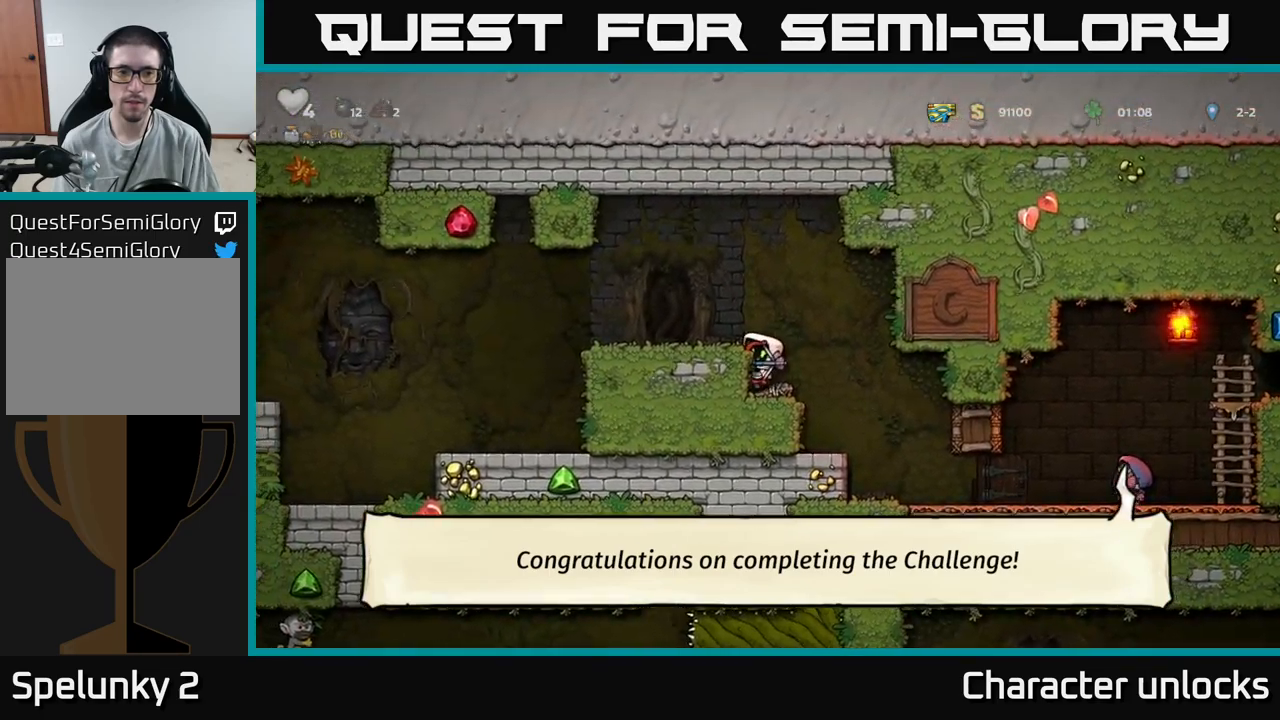
{"buttons": ["DPAD_LEFT"], "events": [[83, "A", "up"]]}
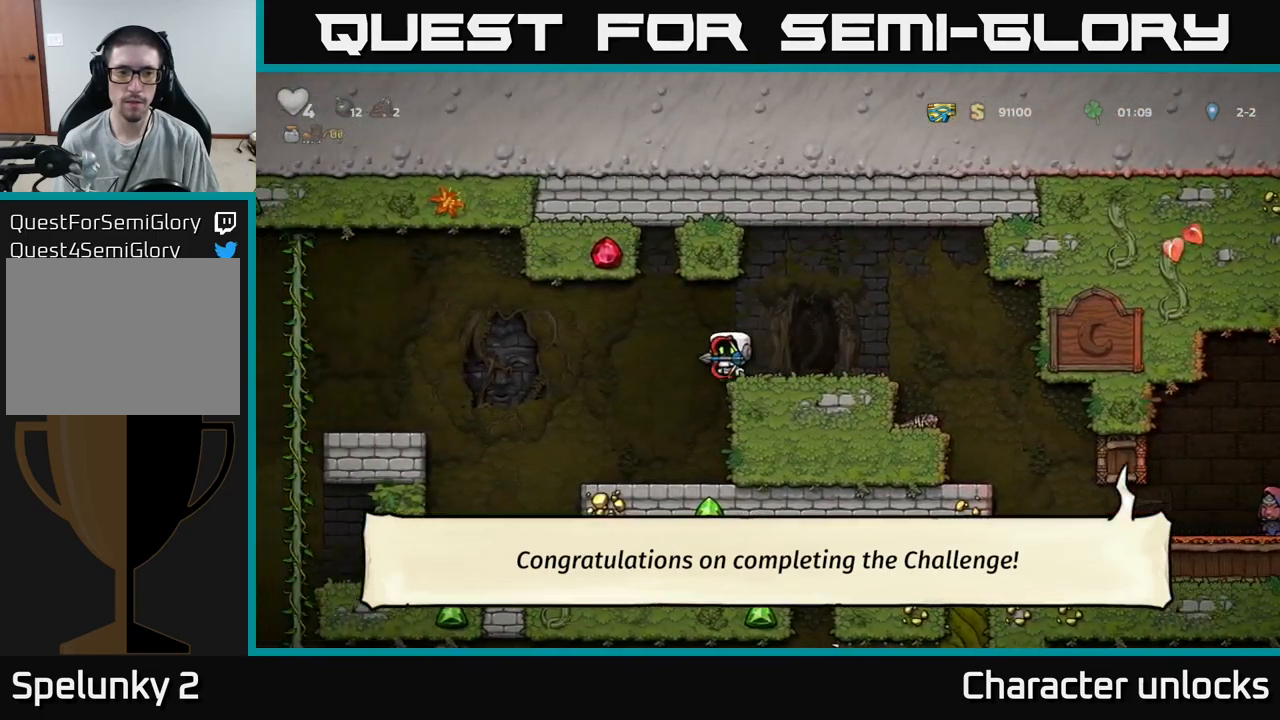
{"buttons": ["A", "DPAD_LEFT"], "events": [[33, "DPAD_LEFT", "up"], [250, "DPAD_LEFT", "down"], [466, "A", "down"]]}
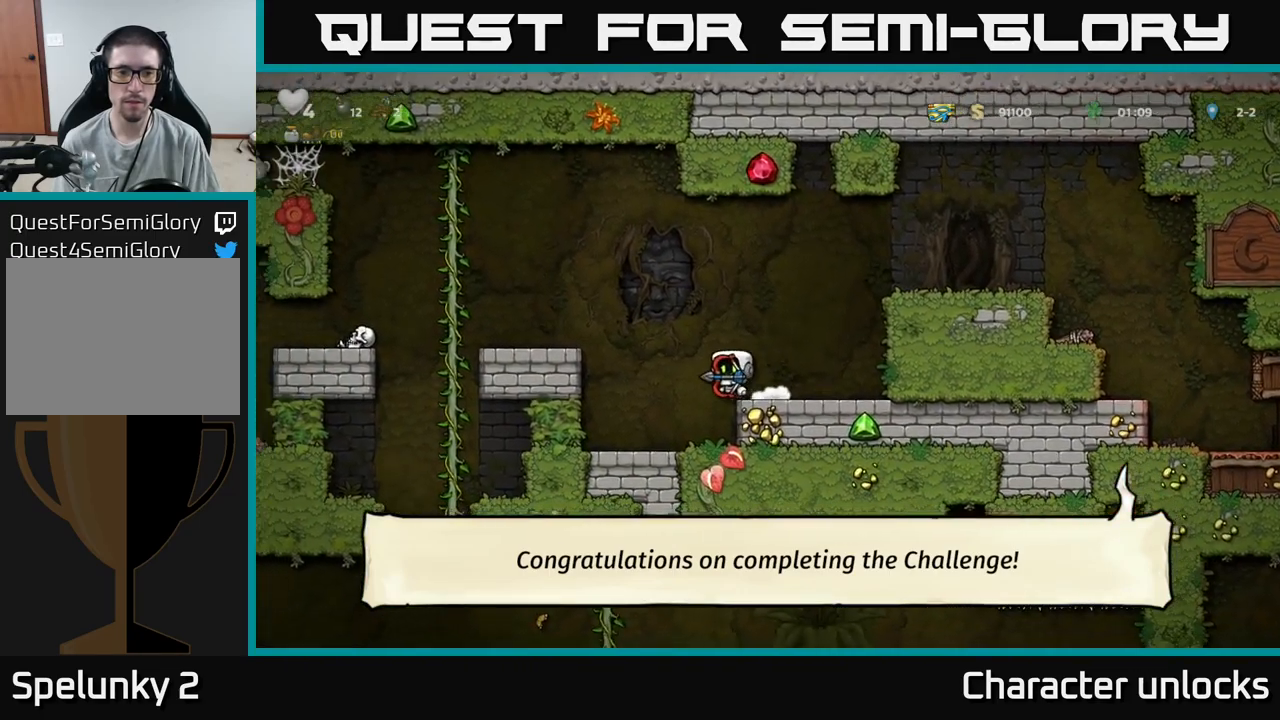
{"buttons": ["A", "DPAD_LEFT"], "events": [[233, "A", "up"], [466, "A", "down"]]}
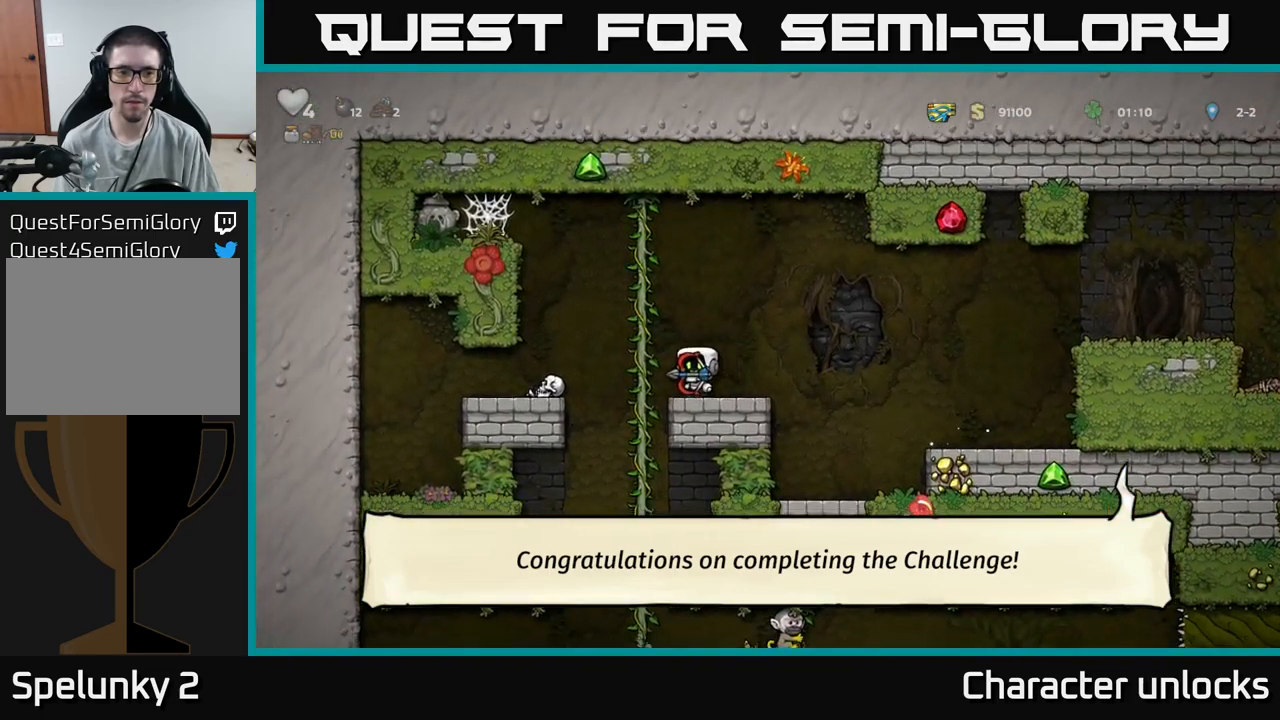
{"buttons": [], "events": [[16, "DPAD_UP", "down"], [50, "DPAD_LEFT", "up"], [116, "A", "up"], [166, "DPAD_UP", "up"], [200, "DPAD_DOWN", "down"], [233, "A", "down"], [350, "A", "up"], [350, "DPAD_DOWN", "up"]]}
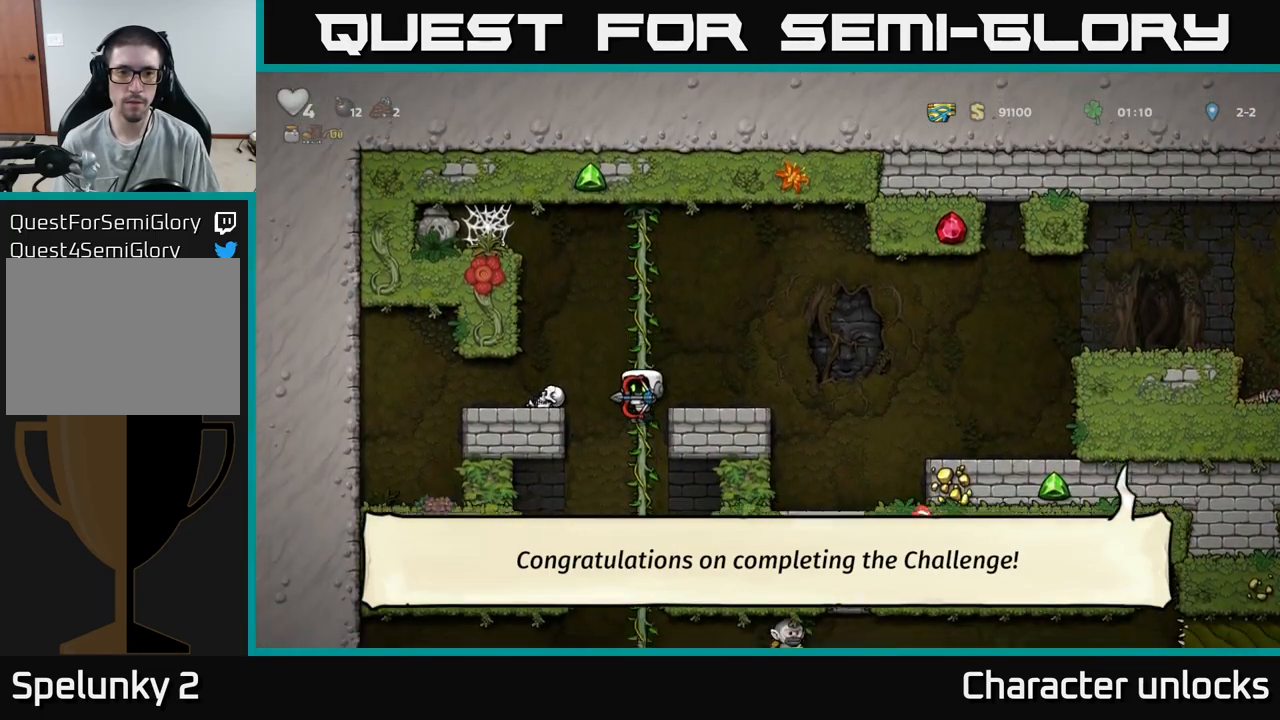
{"buttons": ["DPAD_UP"], "events": [[100, "DPAD_UP", "down"]]}
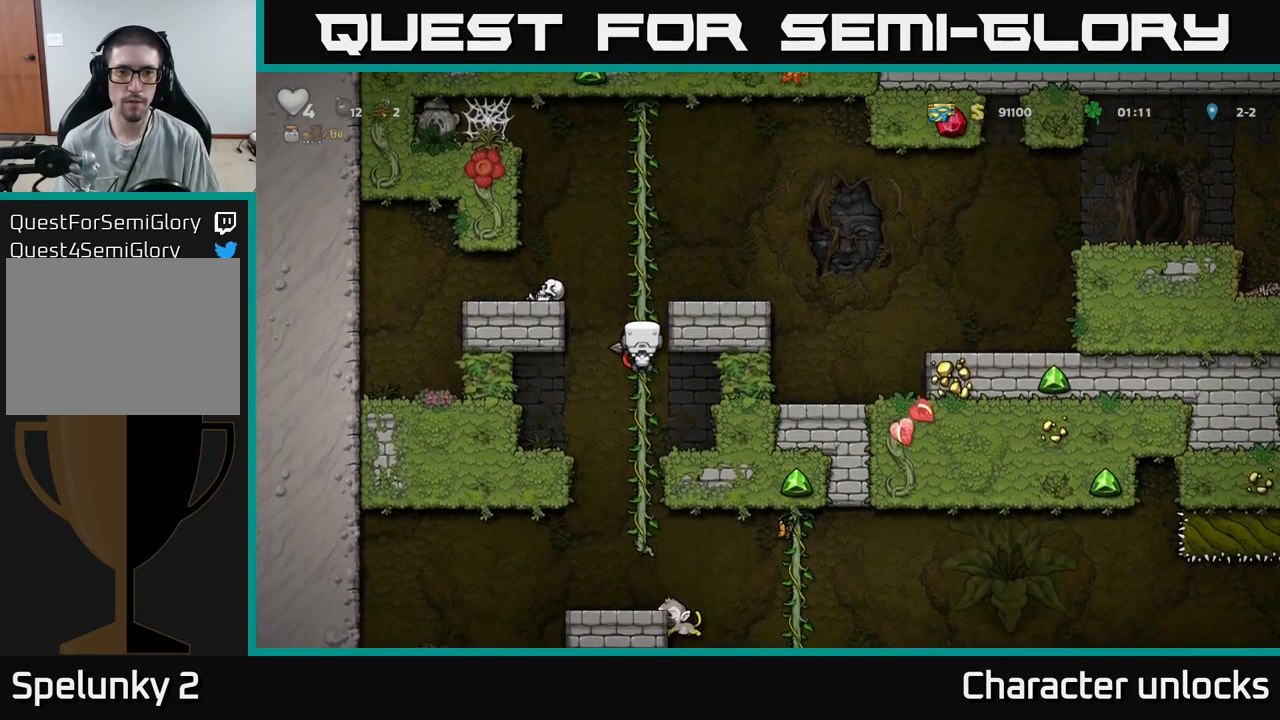
{"buttons": ["DPAD_RIGHT"], "events": [[183, "A", "down"], [183, "DPAD_UP", "up"], [200, "DPAD_RIGHT", "down"], [366, "A", "up"]]}
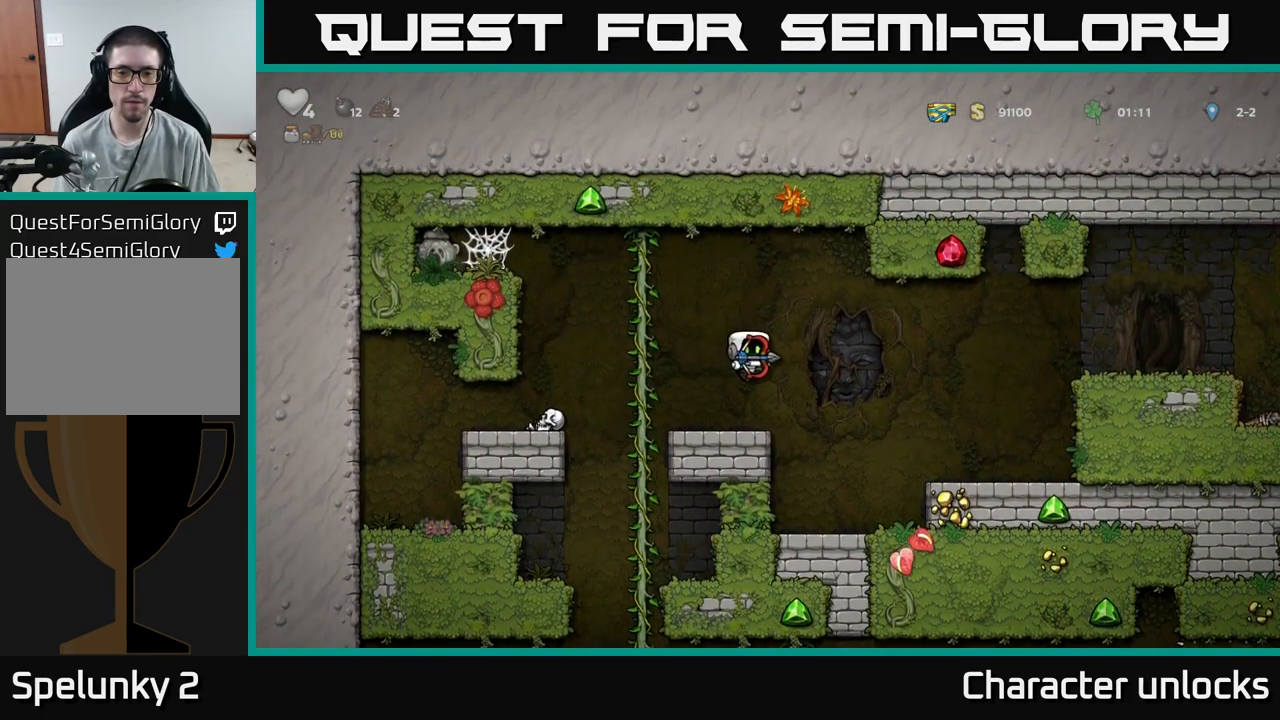
{"buttons": ["X"], "events": [[100, "DPAD_RIGHT", "up"], [216, "DPAD_DOWN", "down"], [433, "X", "down"], [500, "DPAD_DOWN", "up"]]}
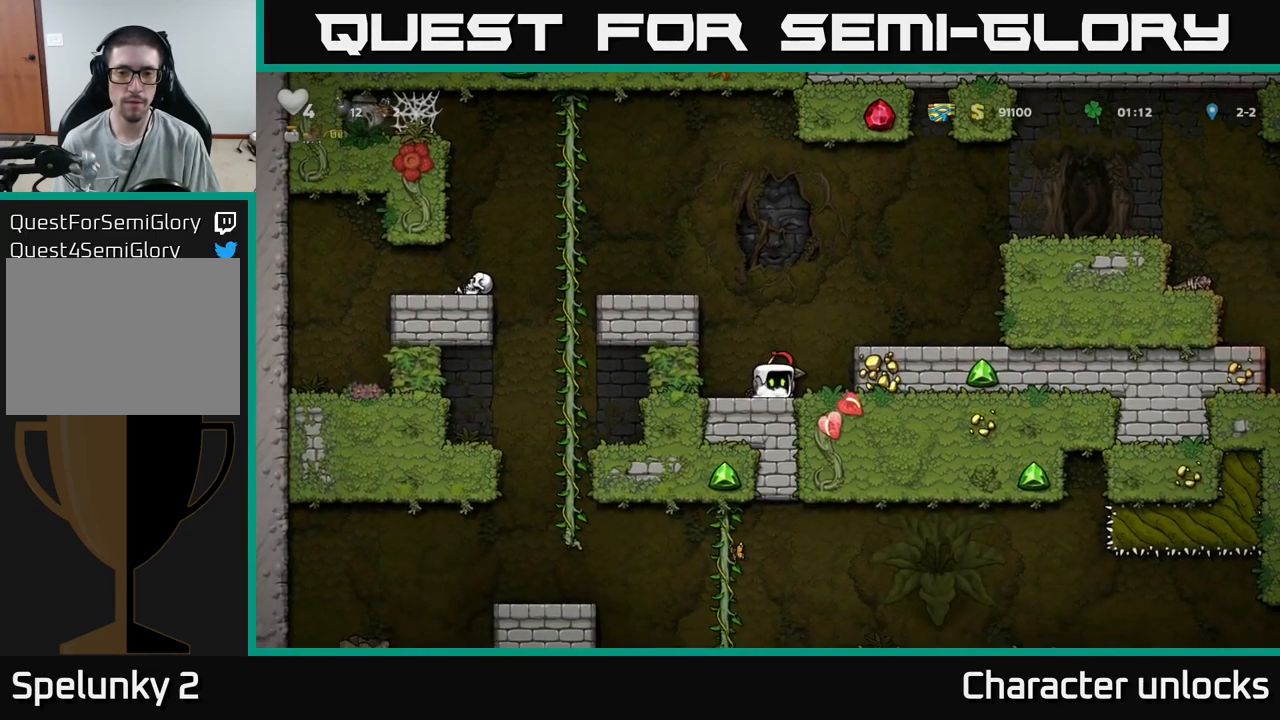
{"buttons": ["A", "DPAD_LEFT"], "events": [[50, "A", "down"], [66, "DPAD_LEFT", "down"], [100, "X", "up"], [183, "A", "up"], [316, "A", "down"]]}
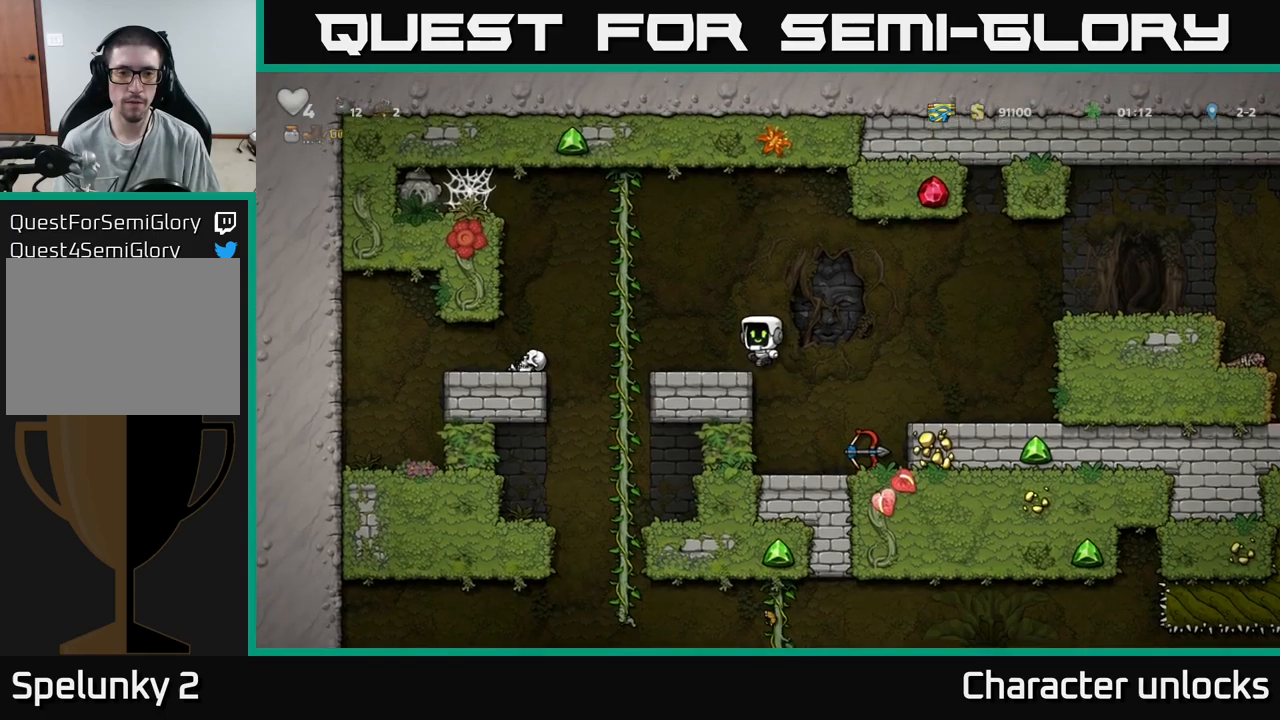
{"buttons": ["DPAD_UP"], "events": [[117, "A", "up"], [133, "DPAD_UP", "down"], [183, "DPAD_LEFT", "up"]]}
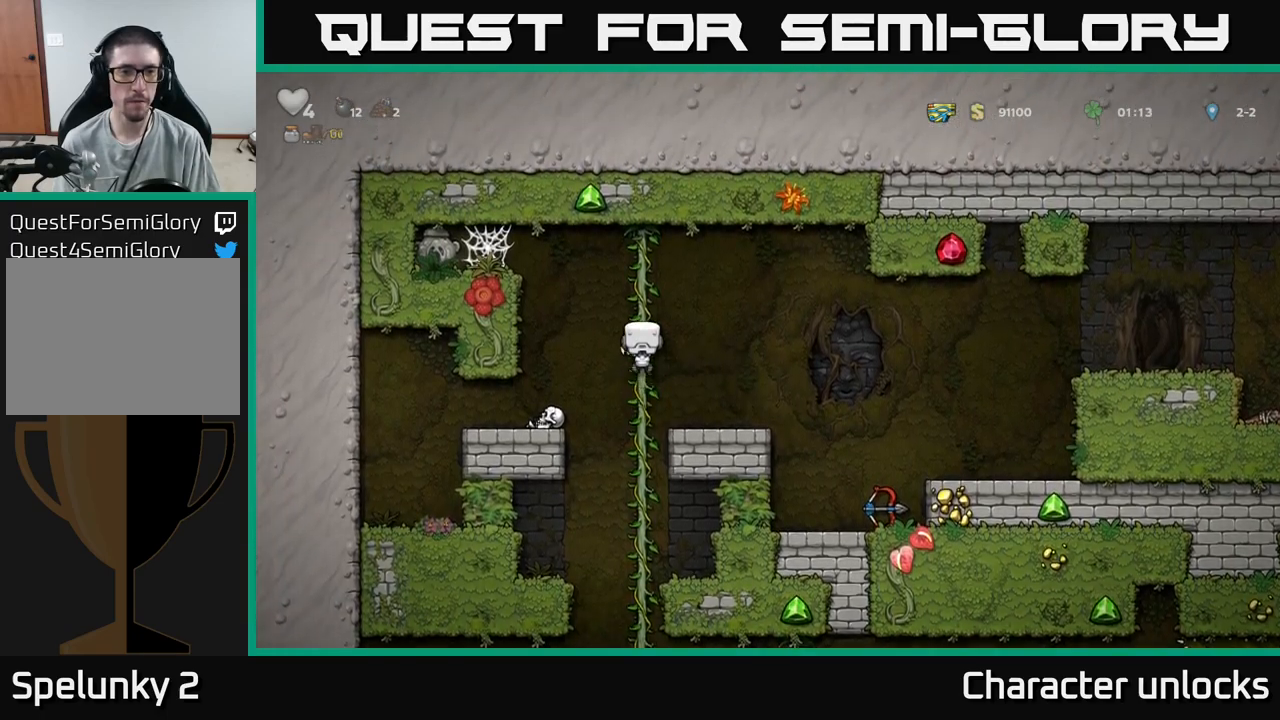
{"buttons": ["DPAD_LEFT"], "events": [[117, "A", "down"], [117, "DPAD_LEFT", "down"], [150, "DPAD_UP", "up"], [433, "A", "up"]]}
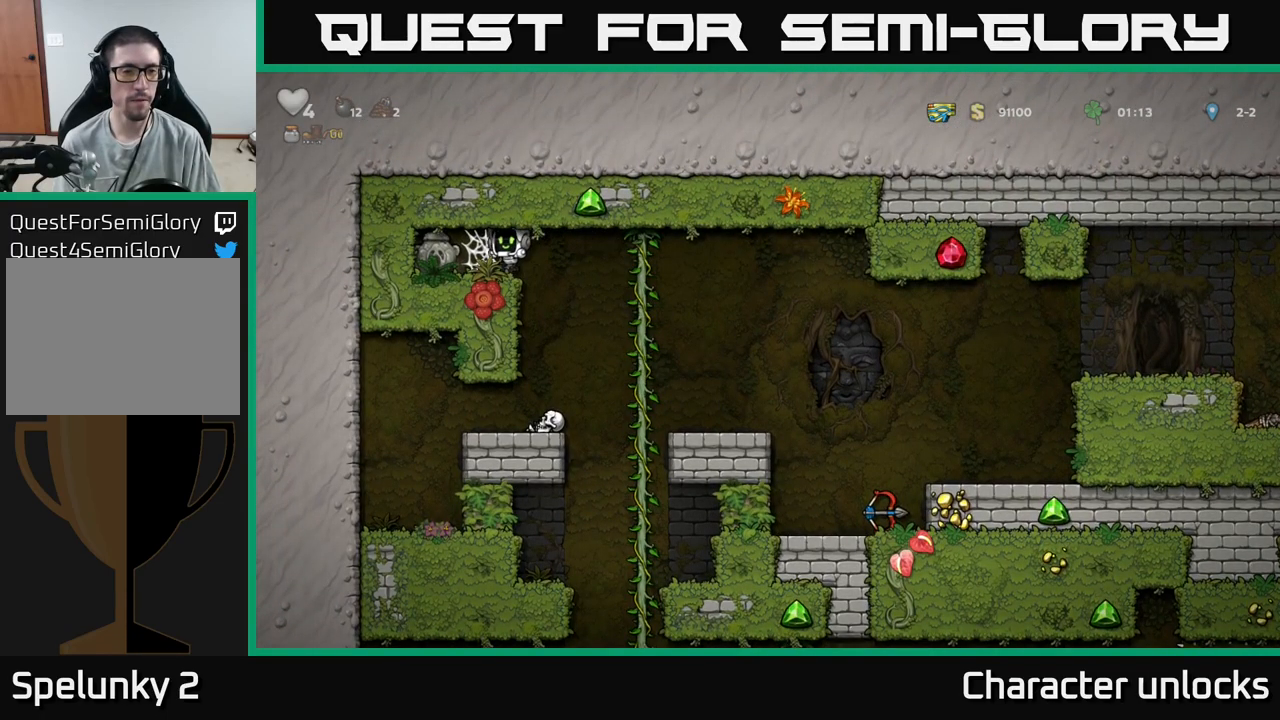
{"buttons": ["A", "DPAD_LEFT"], "events": [[67, "A", "down"], [183, "A", "up"], [250, "A", "down"], [333, "A", "up"], [400, "A", "down"]]}